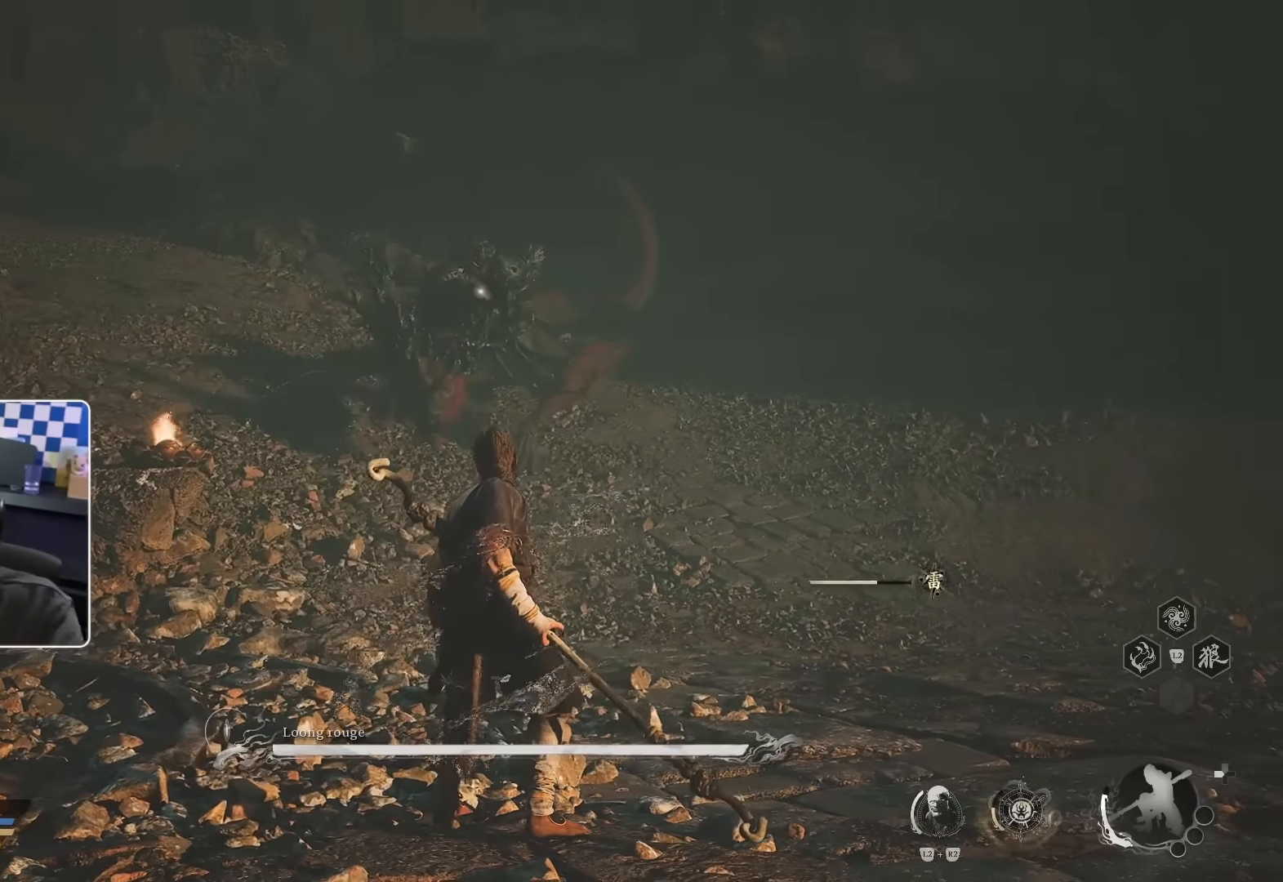
Gameplay with a controller (PlayStation layout); each line is a JSON object with the inputs held at the frame after it (dt_ms = milliseconds from this image to that frame). "events" lists button and stick changes between this image and that frame as [ms after this image, input, new state], when the widget could be followed in between. Not read: L3 R2.
{"dt_ms": 500, "buttons": [], "left_stick": "up", "right_stick": "center", "events": [[317, "left_stick", "up"]]}
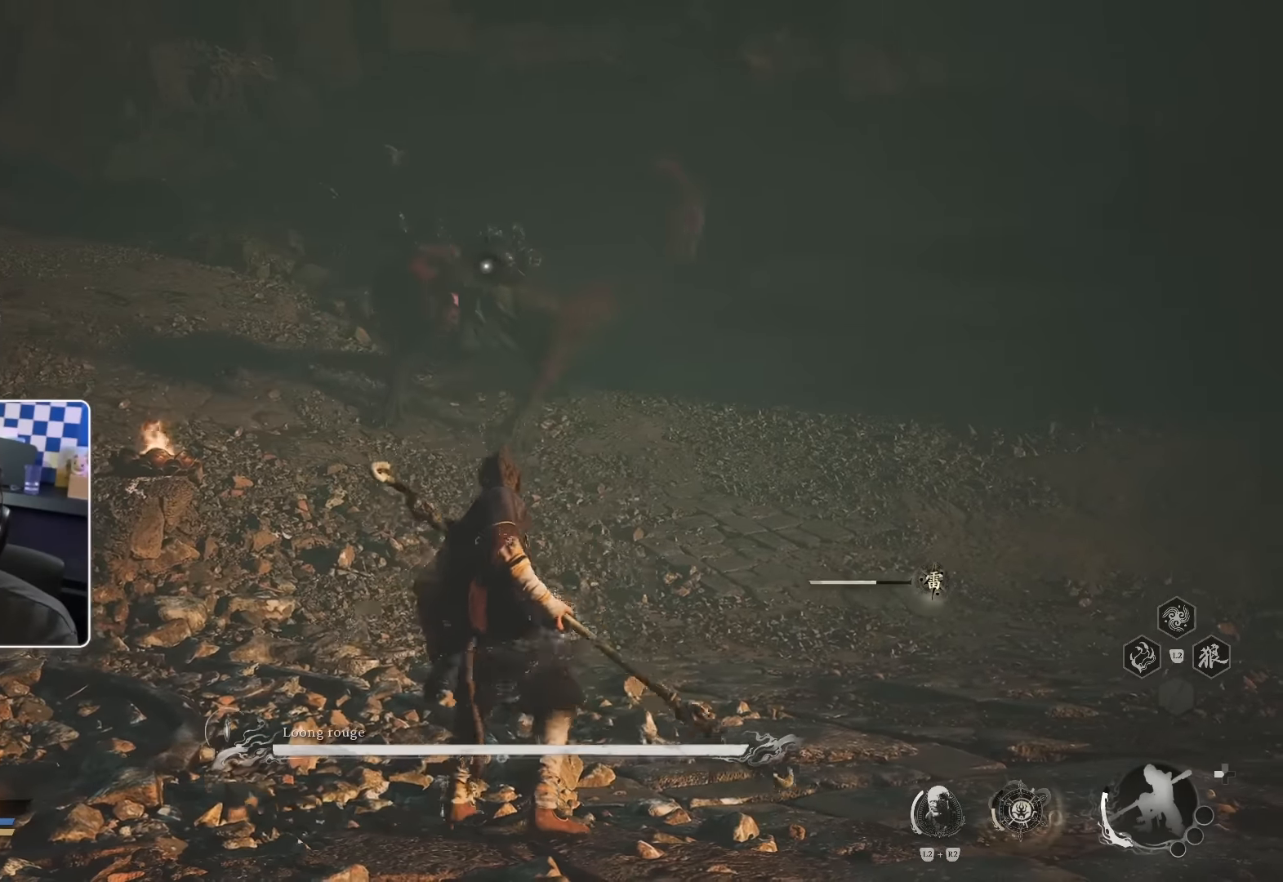
{"dt_ms": 500, "buttons": [], "left_stick": "up", "right_stick": "center", "events": []}
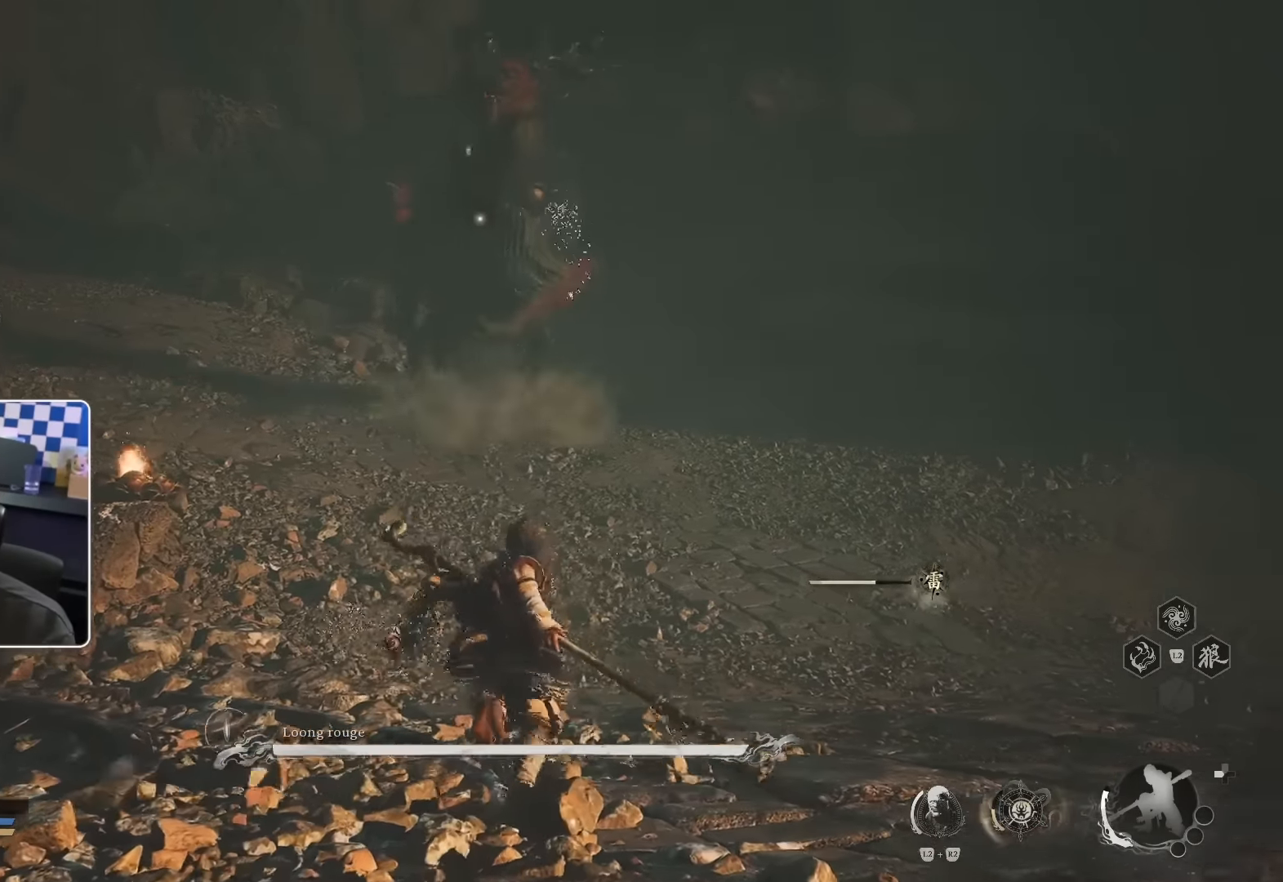
{"dt_ms": 500, "buttons": [], "left_stick": "center", "right_stick": "center", "events": [[217, "left_stick", "center"]]}
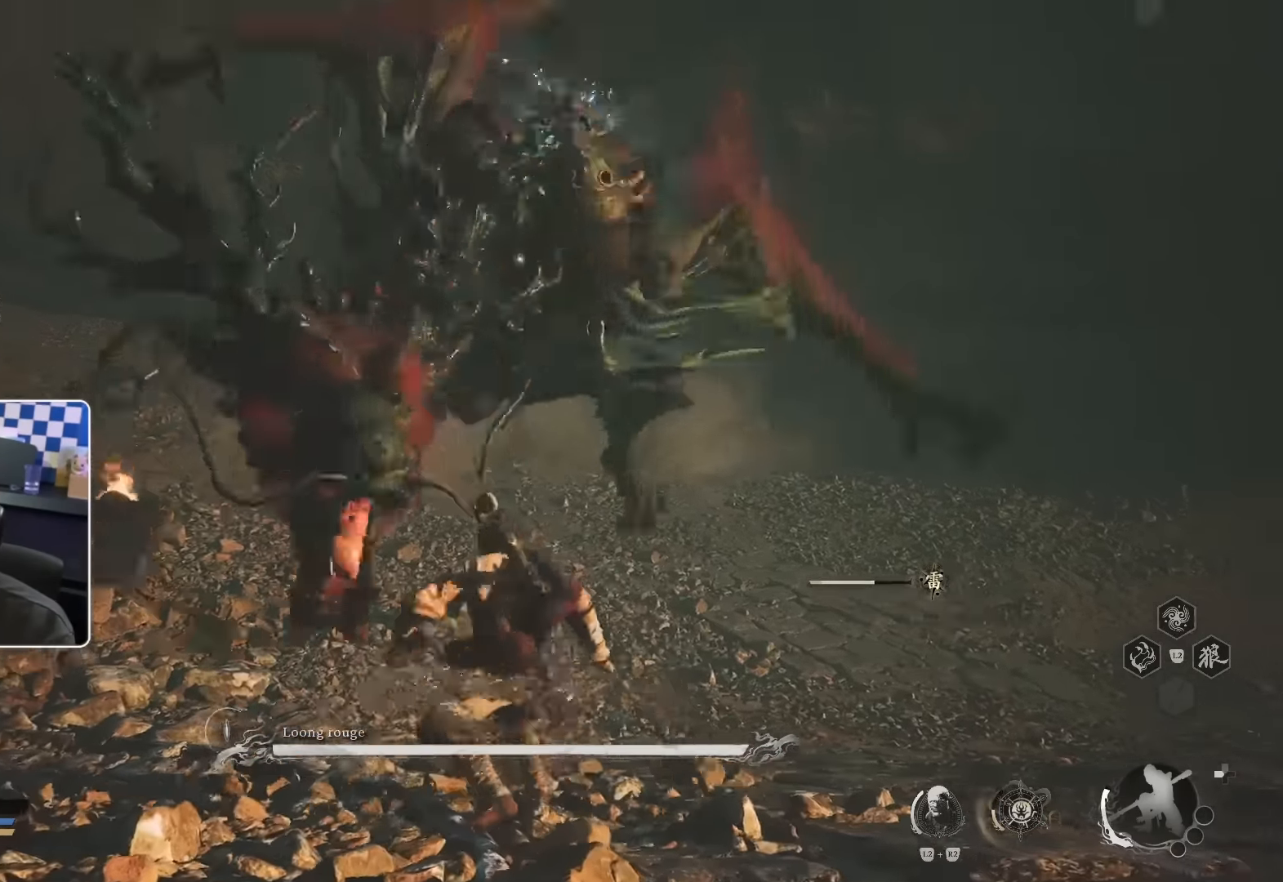
{"dt_ms": 500, "buttons": [], "left_stick": "center", "right_stick": "center", "events": []}
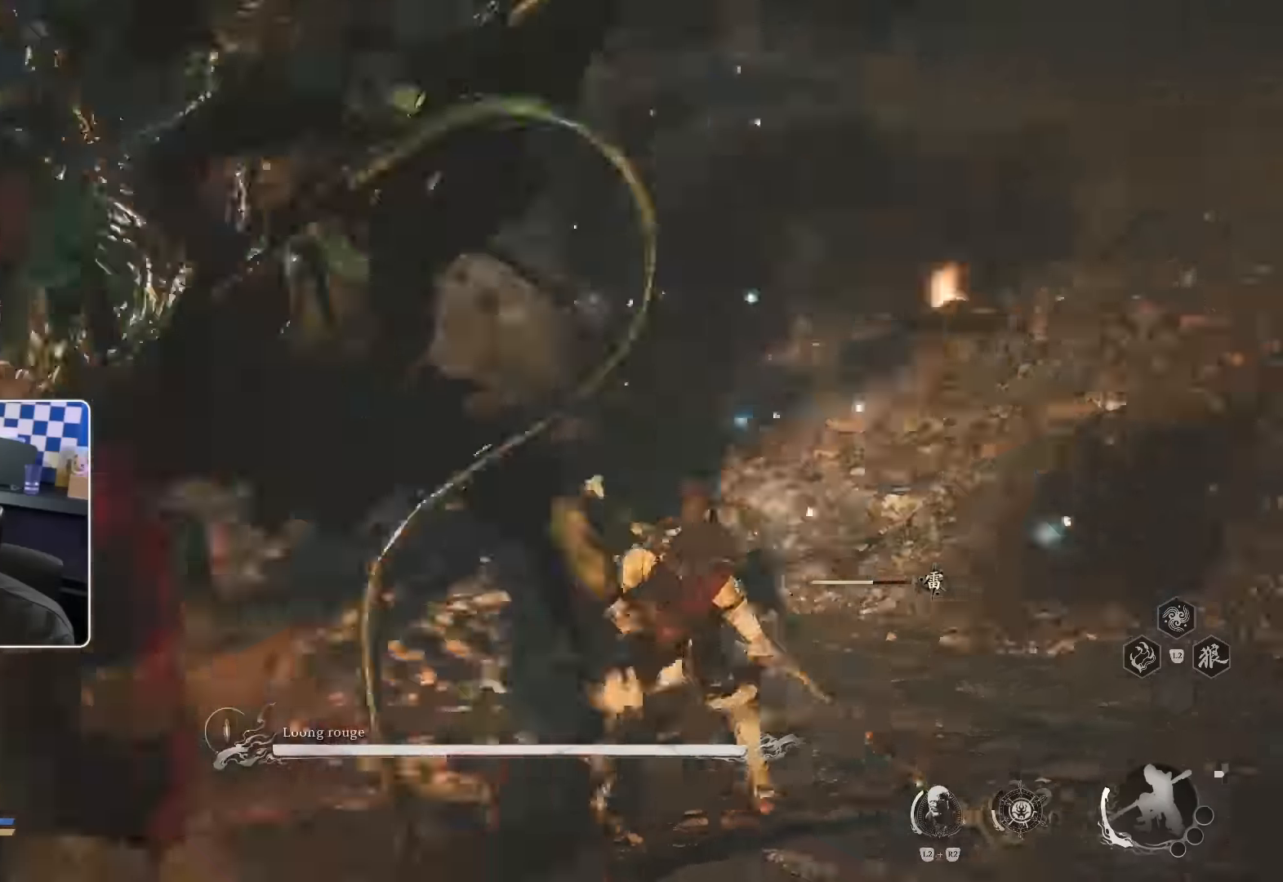
{"dt_ms": 500, "buttons": [], "left_stick": "center", "right_stick": "center", "events": [[416, "TRIANGLE", "down"], [466, "TRIANGLE", "up"]]}
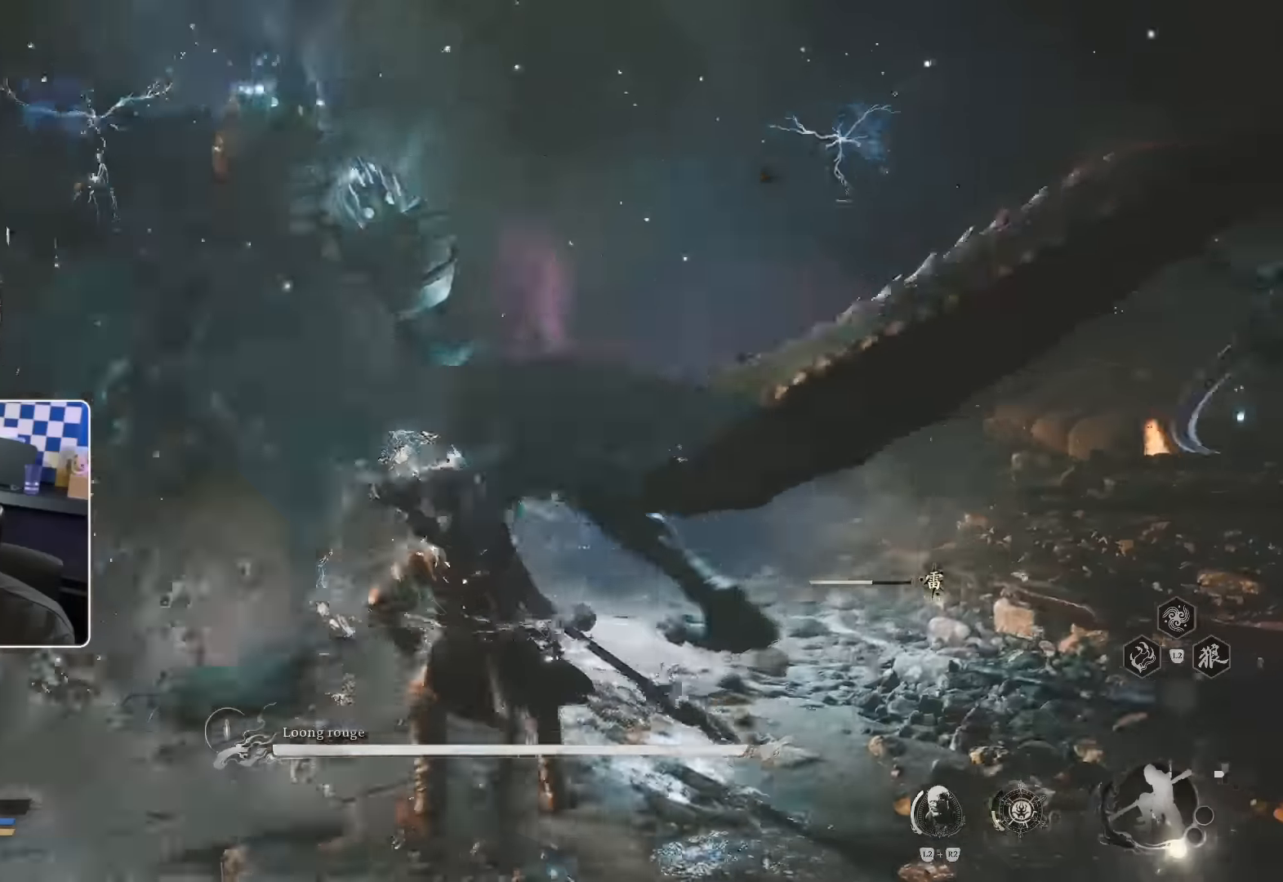
{"dt_ms": 500, "buttons": [], "left_stick": "center", "right_stick": "center", "events": []}
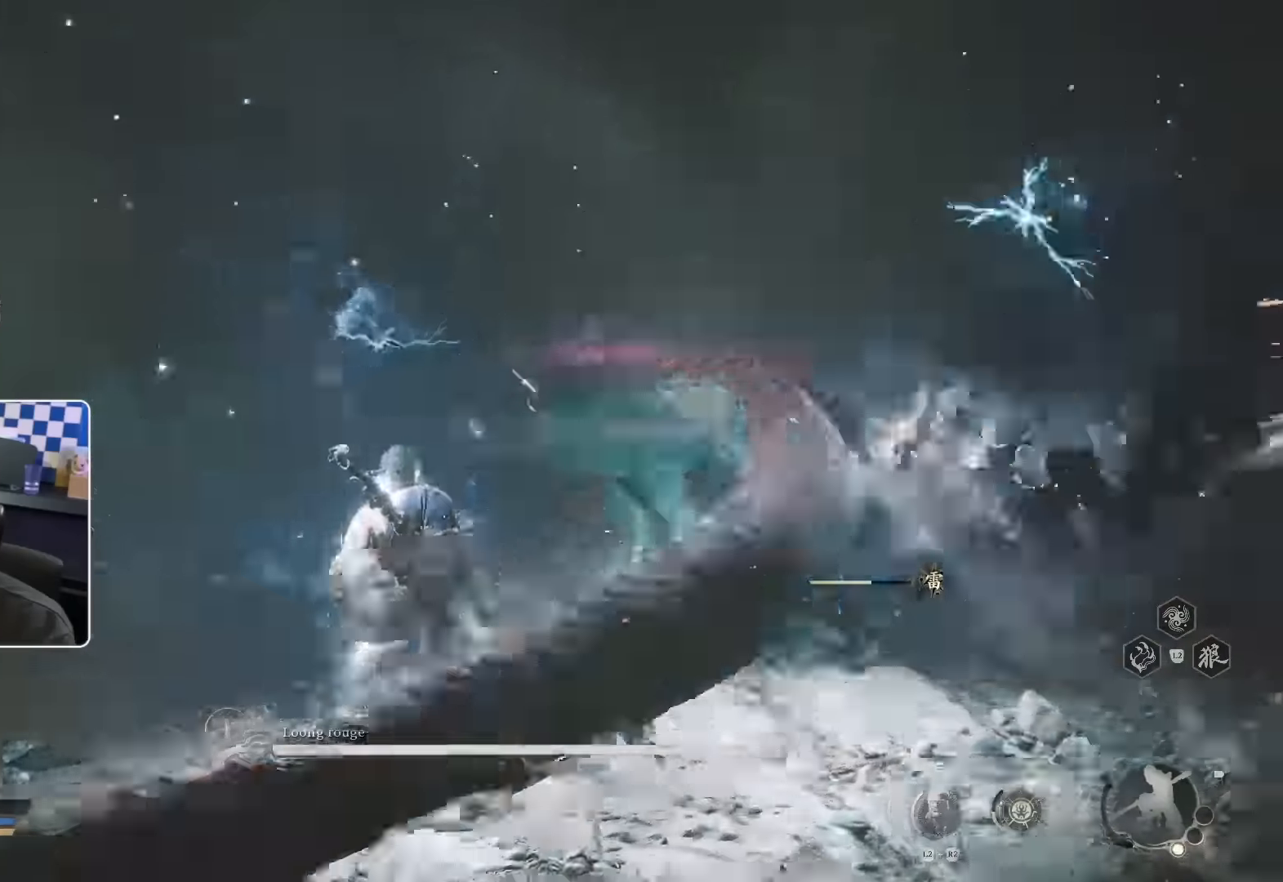
{"dt_ms": 1000, "buttons": [], "left_stick": "center", "right_stick": "center"}